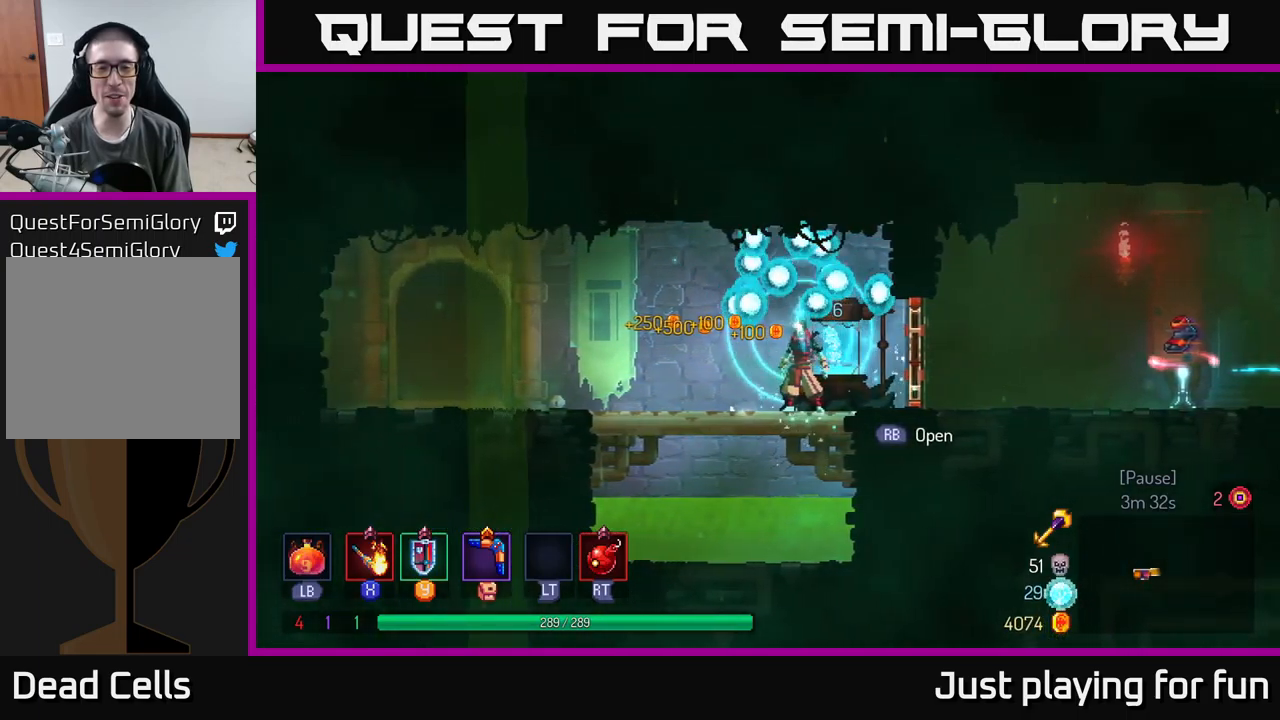
Gameplay with a controller (Xbox layout); each line is a JSON object with the inputs held at the frame after it. "events" lists button and stick changes between this image and that frame as [ms after this image, input, new state], when the widget could be followed in between.
{"buttons": [], "left_stick": "right", "right_stick": "center", "events": [[233, "left_stick", "down-left"], [333, "left_stick", "center"], [383, "left_stick", "right"]]}
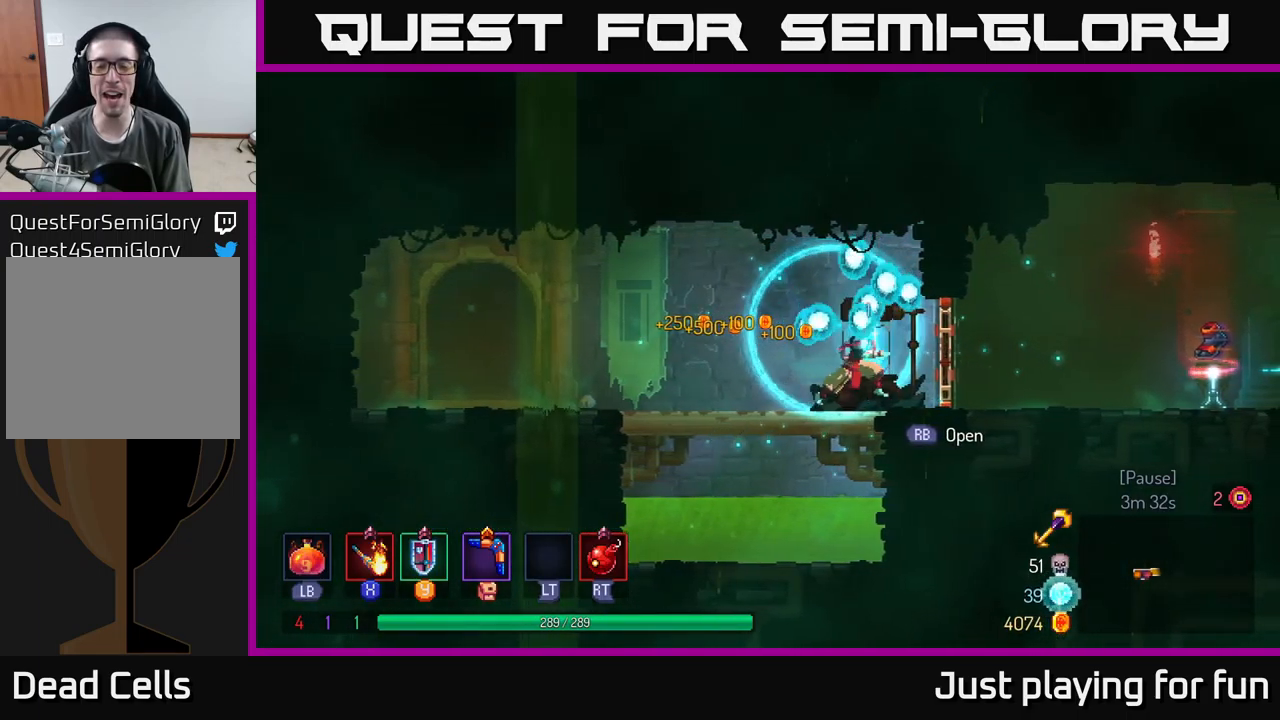
{"buttons": [], "left_stick": "center", "right_stick": "center", "events": [[150, "left_stick", "center"], [317, "R1", "down"], [417, "R1", "up"]]}
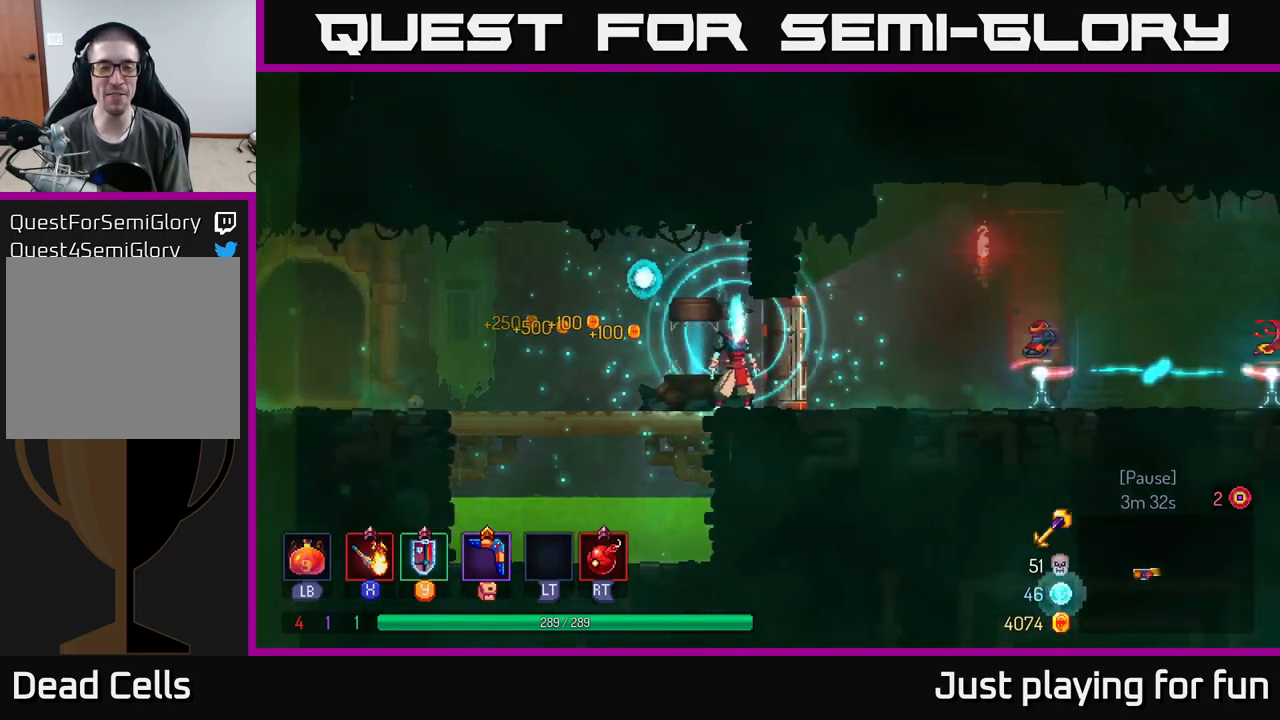
{"buttons": [], "left_stick": "right", "right_stick": "center", "events": [[167, "left_stick", "right"]]}
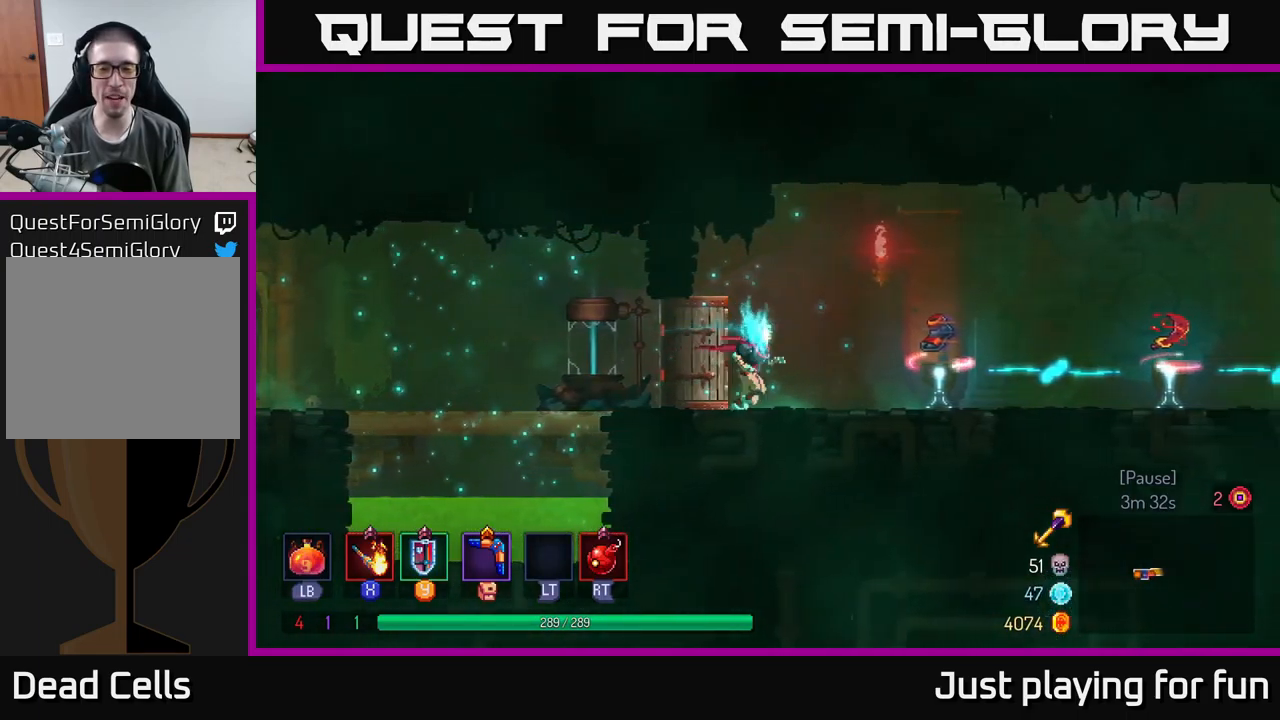
{"buttons": [], "left_stick": "right", "right_stick": "center", "events": [[217, "B", "down"], [383, "B", "up"]]}
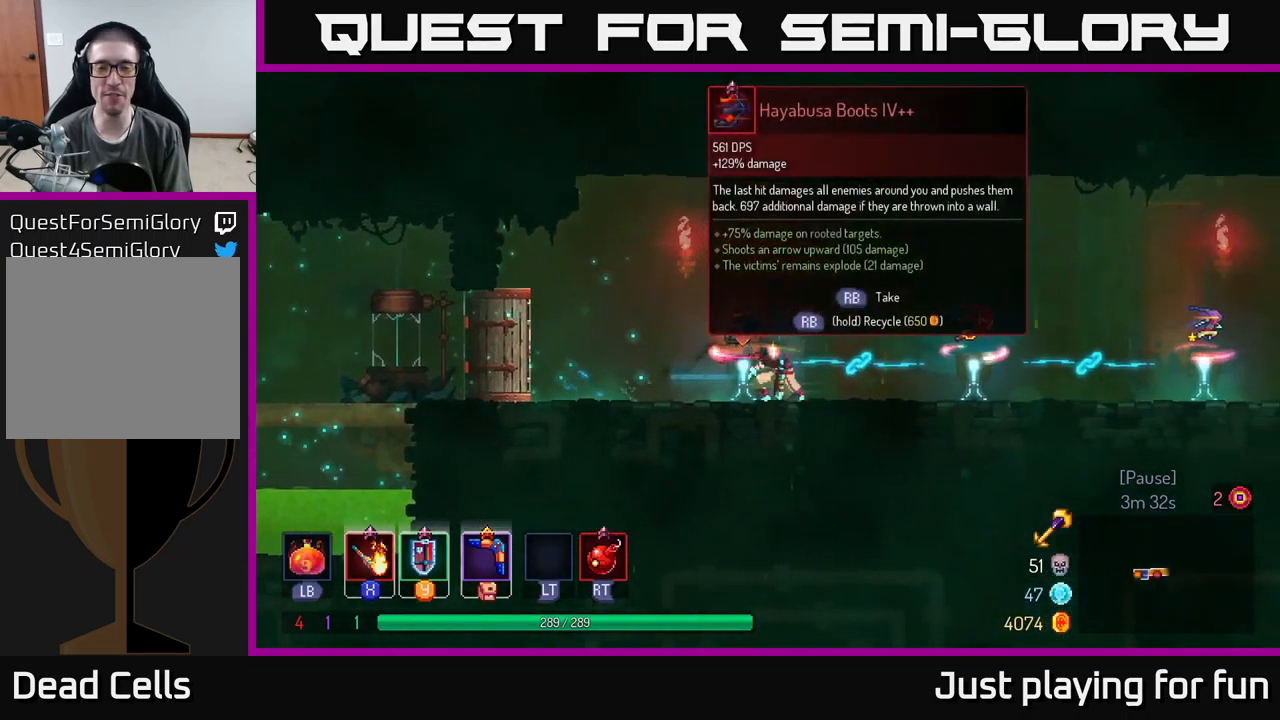
{"buttons": [], "left_stick": "up-right", "right_stick": "center", "events": [[367, "left_stick", "up-right"]]}
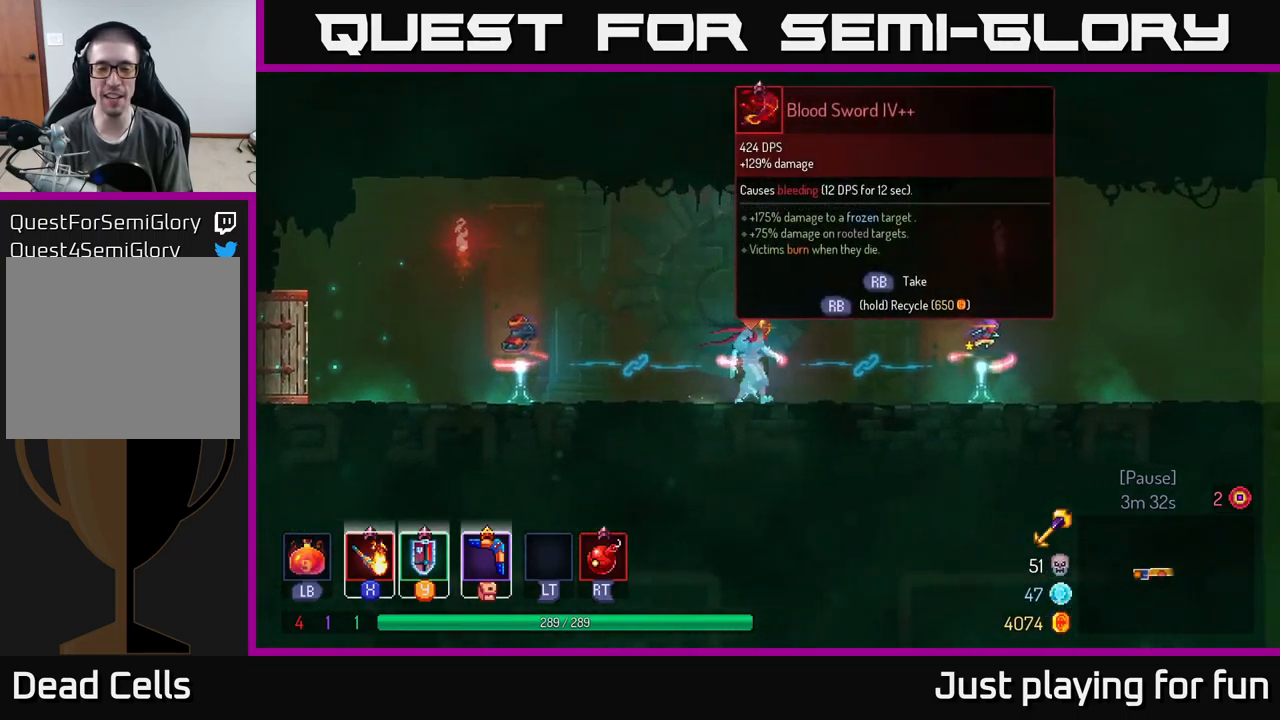
{"buttons": [], "left_stick": "right", "right_stick": "center", "events": [[50, "left_stick", "center"], [483, "left_stick", "right"]]}
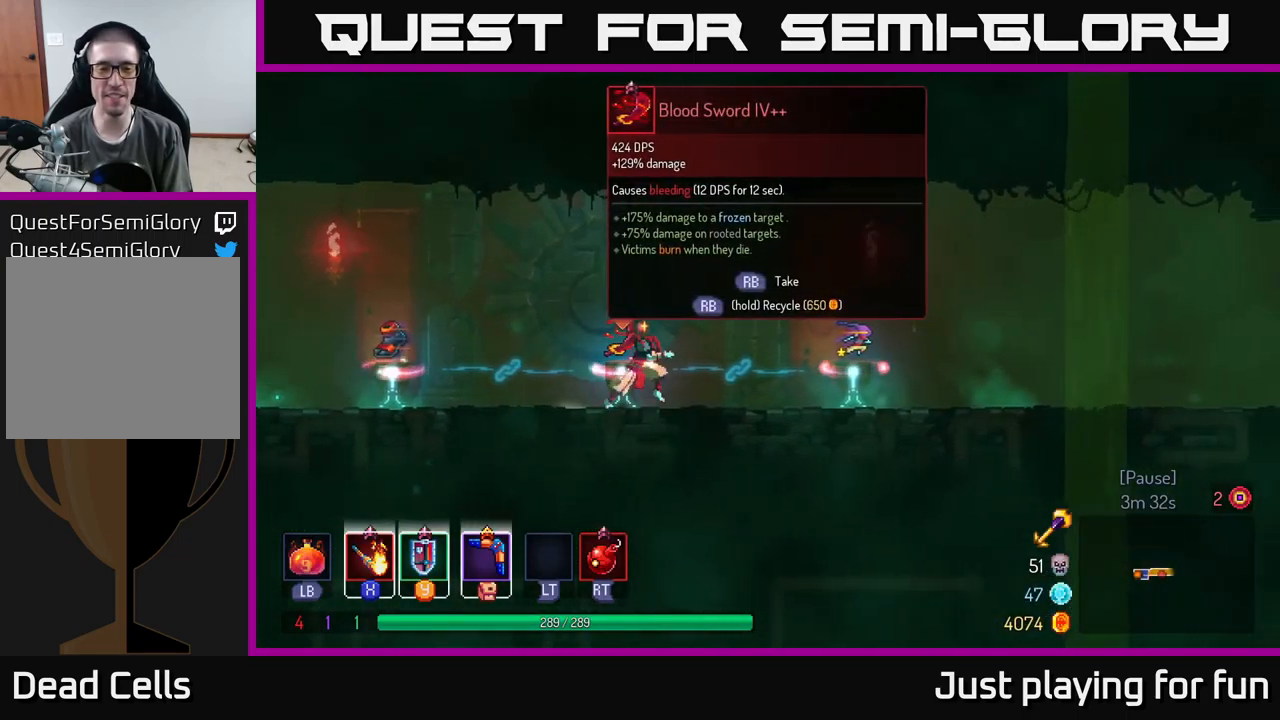
{"buttons": [], "left_stick": "center", "right_stick": "center", "events": [[350, "left_stick", "center"]]}
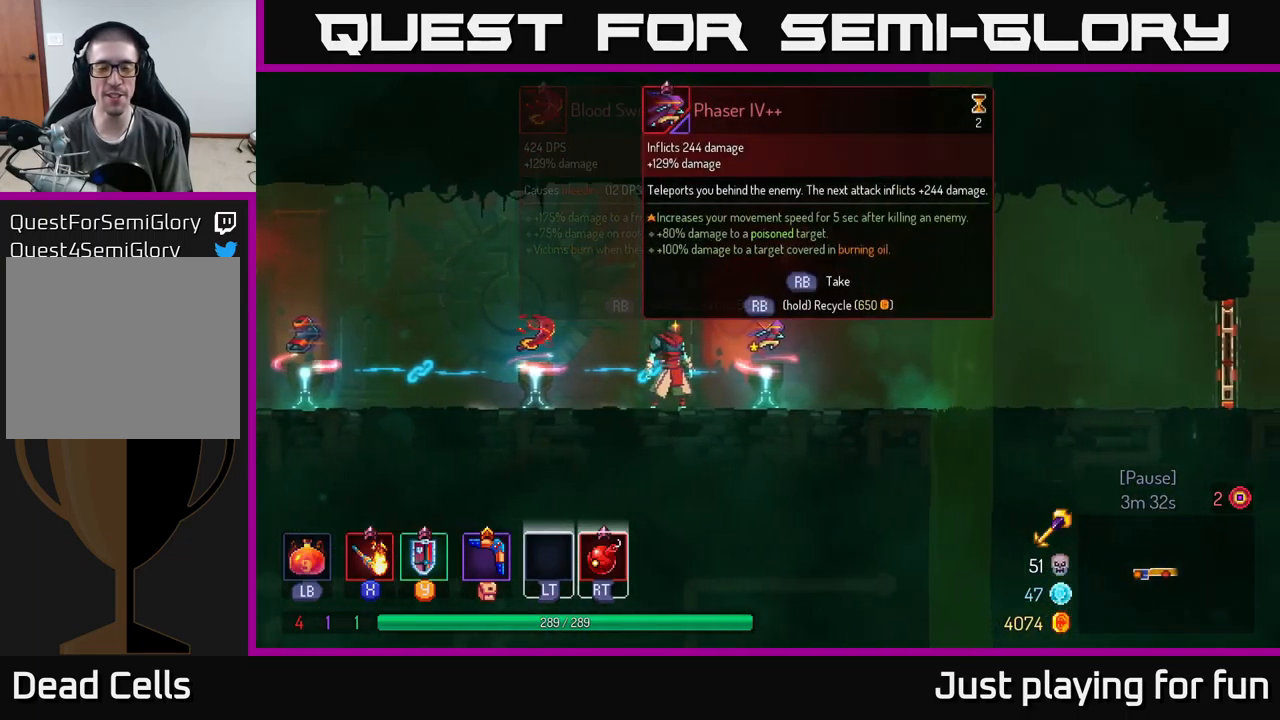
{"buttons": [], "left_stick": "center", "right_stick": "center", "events": []}
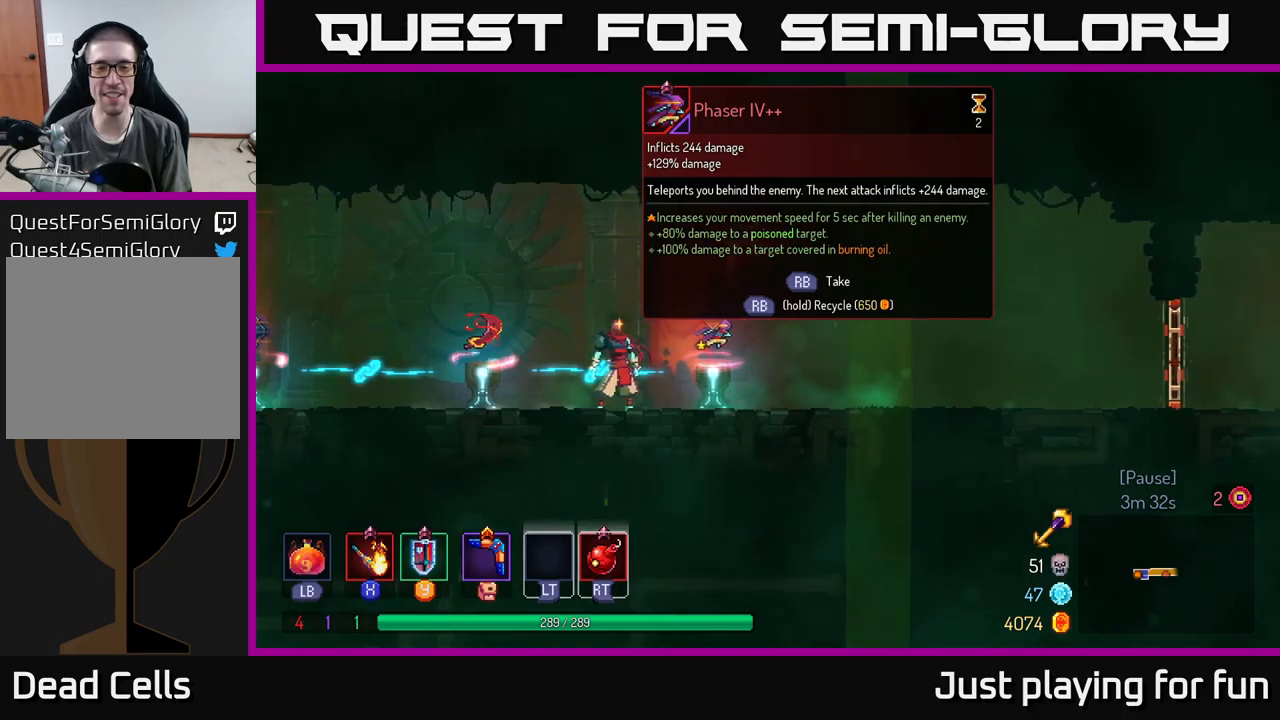
{"buttons": [], "left_stick": "center", "right_stick": "center", "events": [[100, "left_stick", "right"], [500, "left_stick", "center"]]}
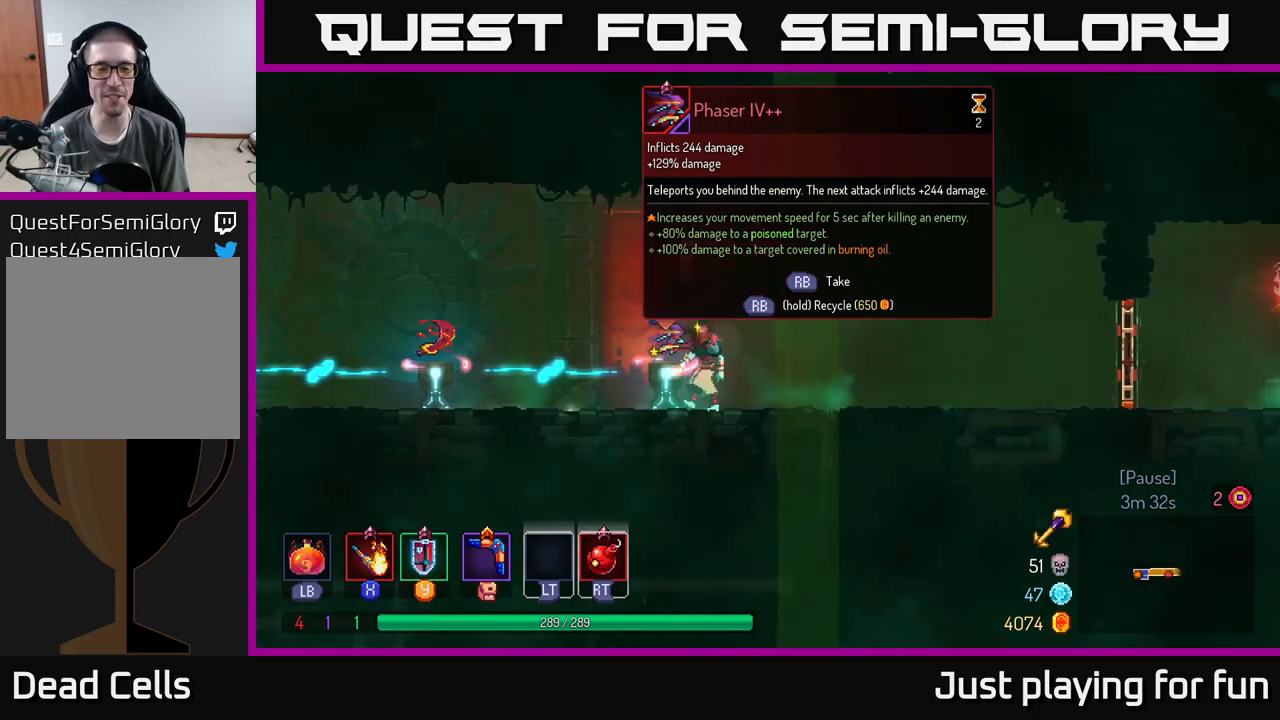
{"buttons": [], "left_stick": "left", "right_stick": "center", "events": [[267, "left_stick", "left"]]}
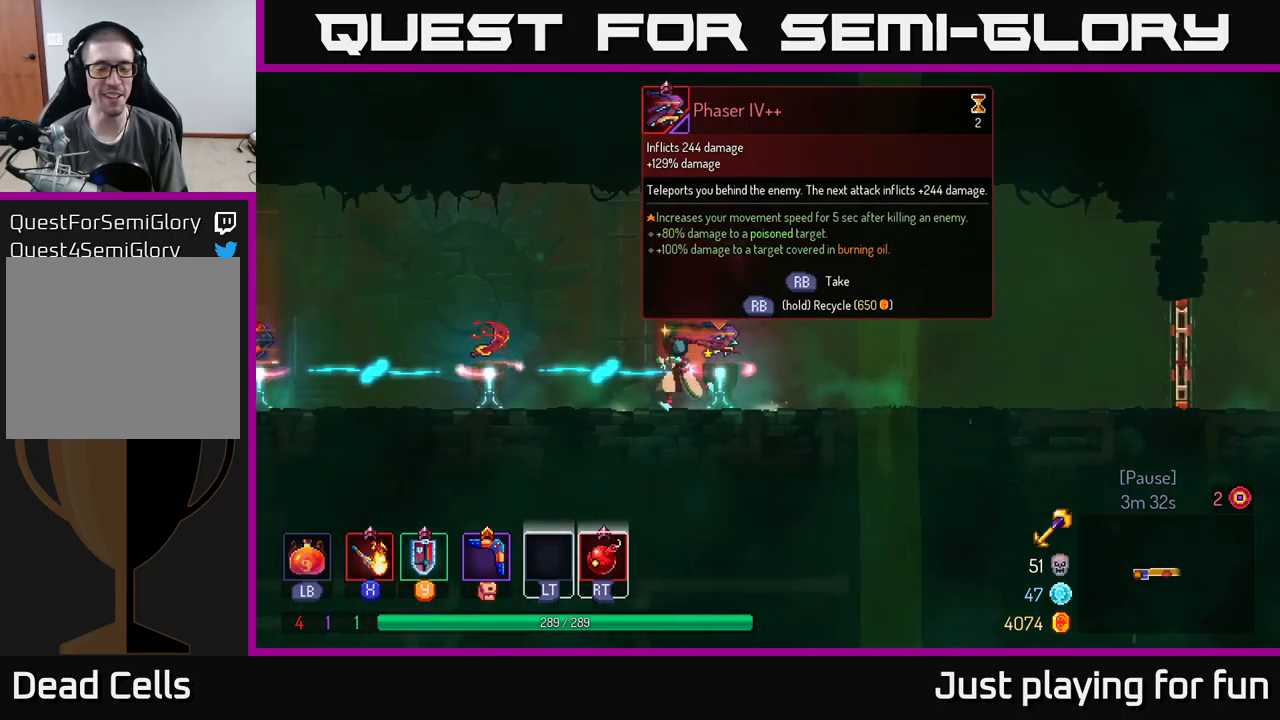
{"buttons": [], "left_stick": "center", "right_stick": "center", "events": [[67, "B", "down"], [367, "B", "up"], [434, "left_stick", "center"]]}
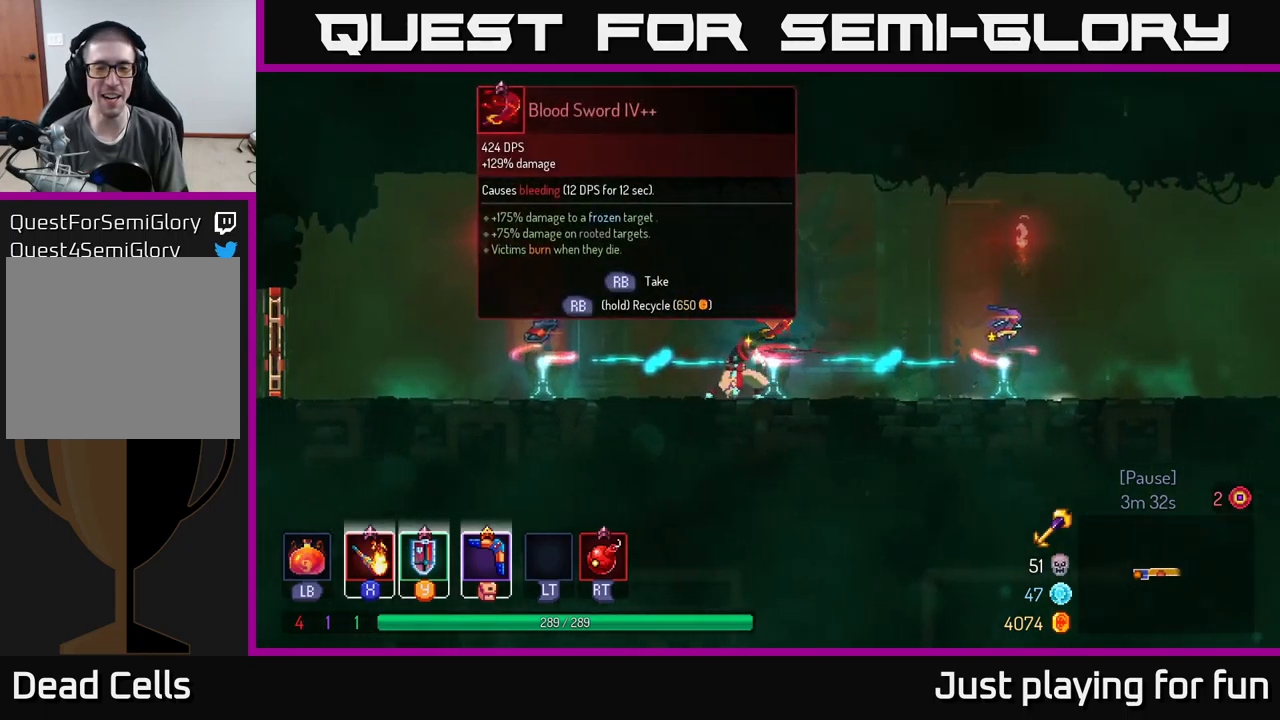
{"buttons": [], "left_stick": "right", "right_stick": "center", "events": [[34, "left_stick", "right"]]}
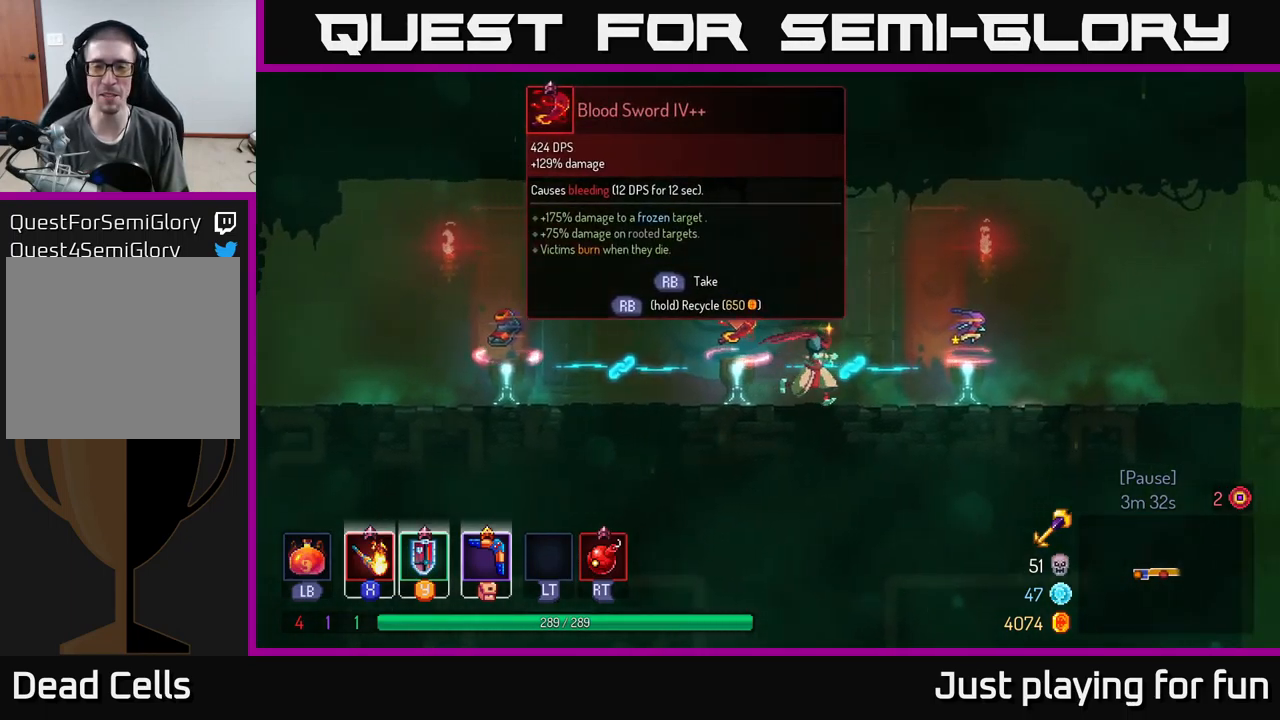
{"buttons": [], "left_stick": "center", "right_stick": "center", "events": [[200, "left_stick", "center"]]}
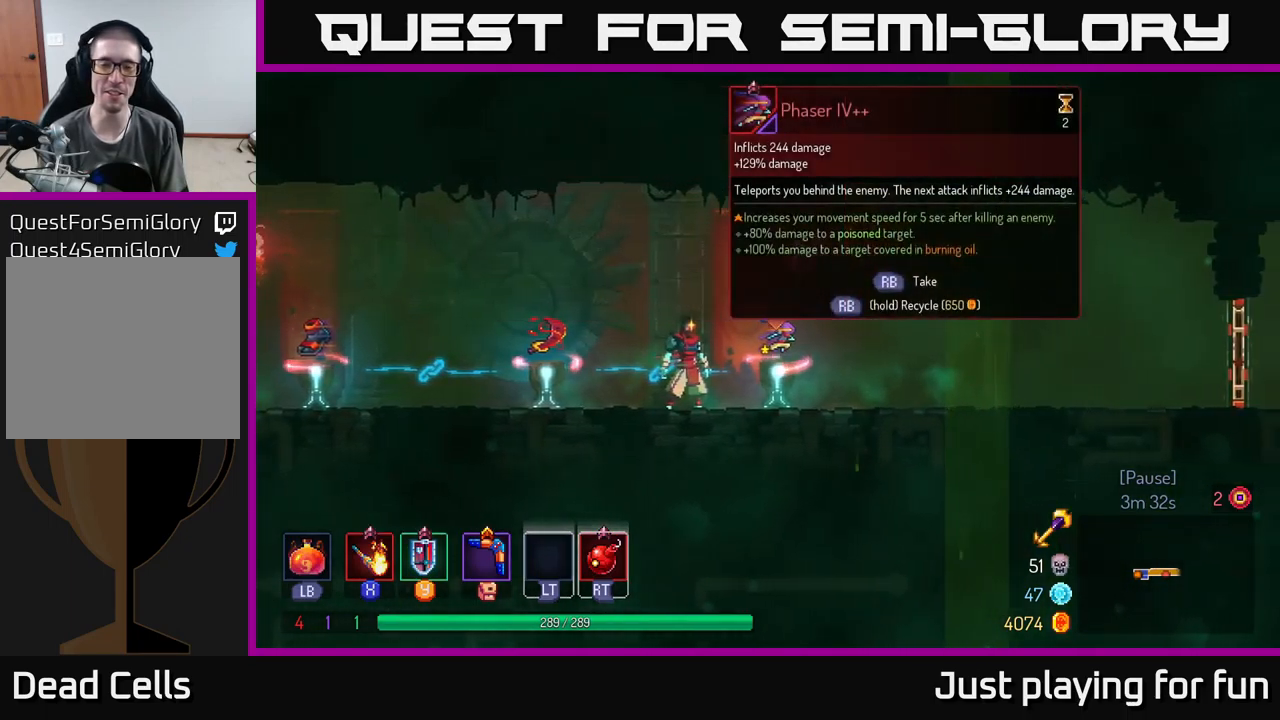
{"buttons": [], "left_stick": "center", "right_stick": "center", "events": []}
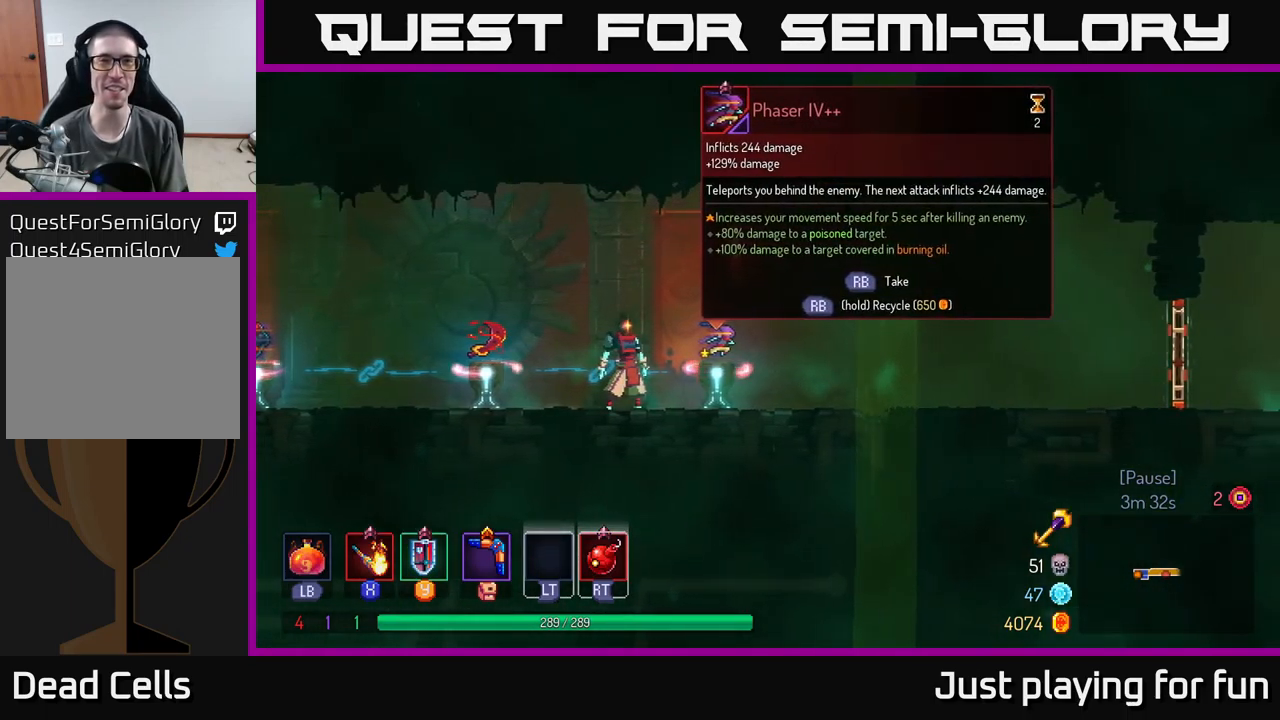
{"buttons": [], "left_stick": "center", "right_stick": "center", "events": []}
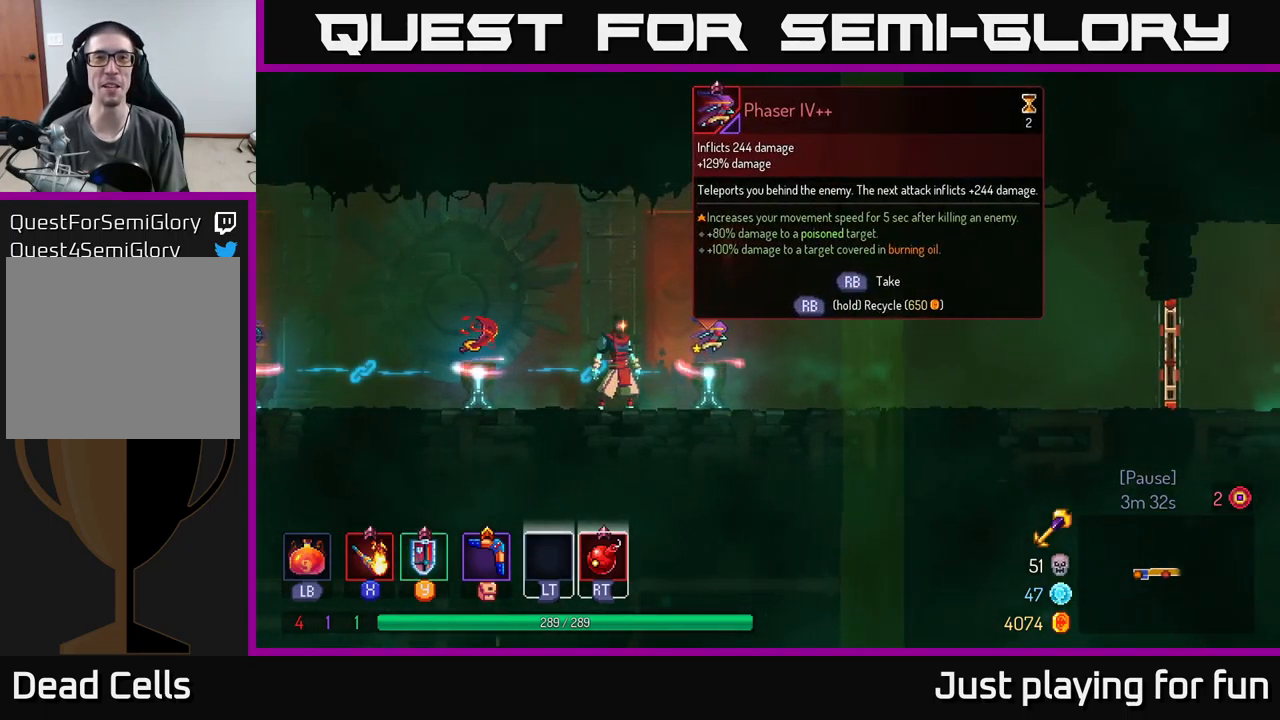
{"buttons": [], "left_stick": "center", "right_stick": "center", "events": [[84, "left_stick", "right"], [334, "left_stick", "center"]]}
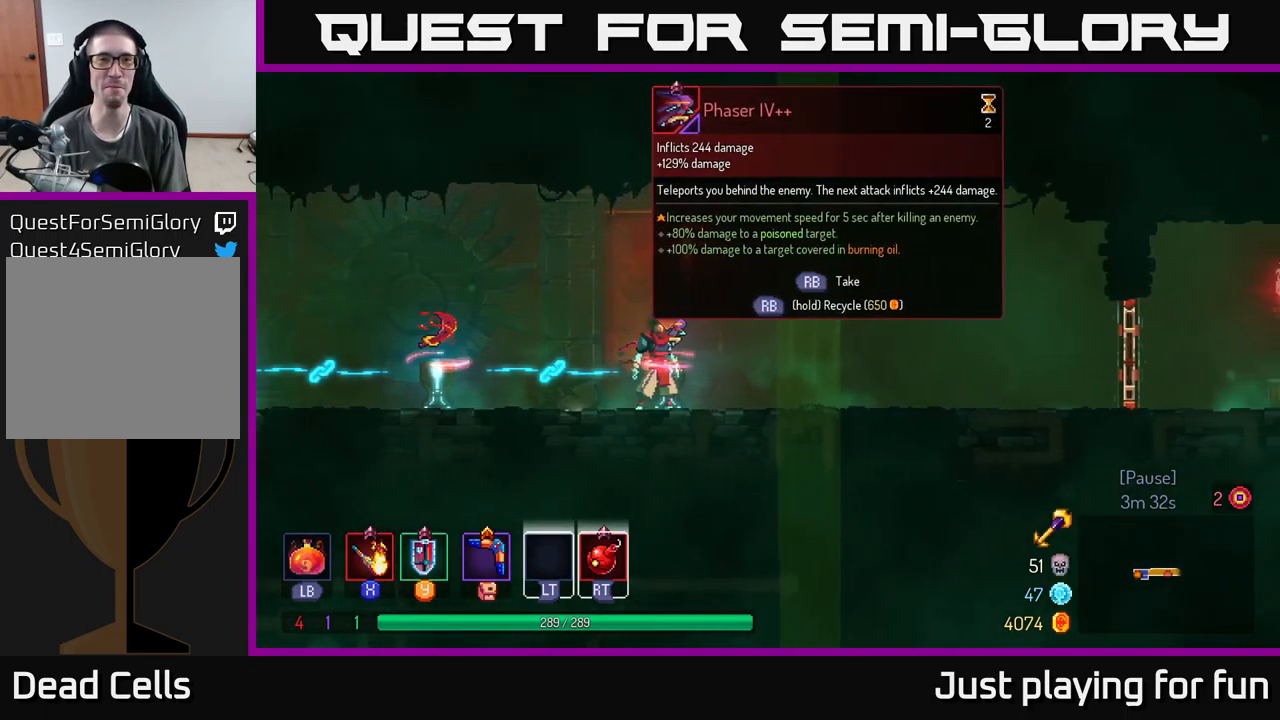
{"buttons": [], "left_stick": "left", "right_stick": "center", "events": [[134, "left_stick", "left"], [250, "A", "down"], [417, "A", "up"]]}
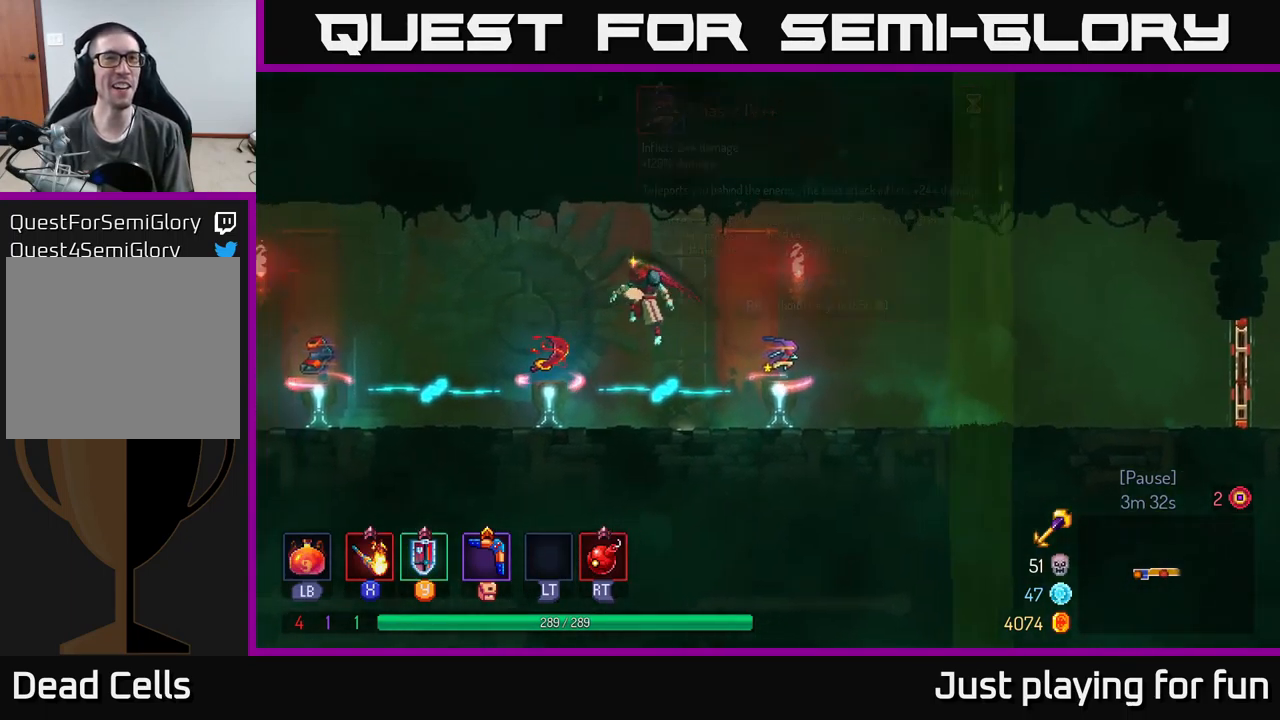
{"buttons": [], "left_stick": "right", "right_stick": "center", "events": [[284, "left_stick", "right"], [301, "B", "down"], [451, "B", "up"]]}
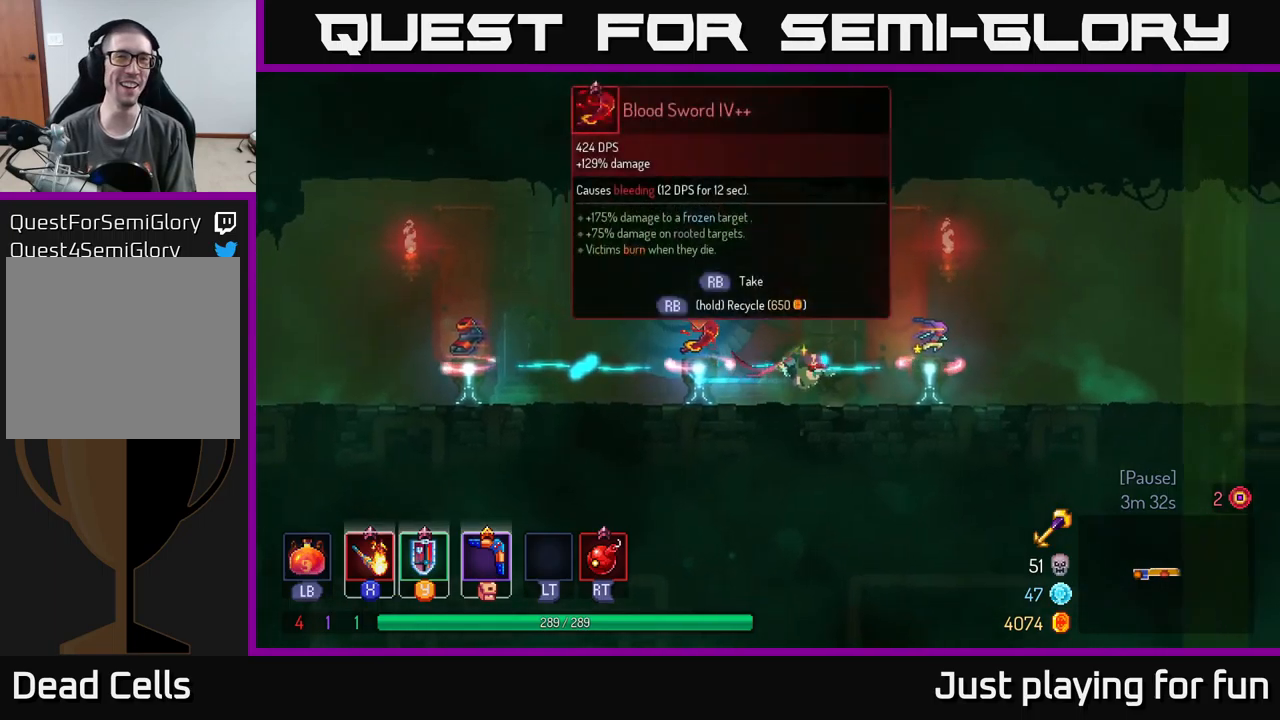
{"buttons": [], "left_stick": "left", "right_stick": "center", "events": [[283, "left_stick", "center"], [333, "left_stick", "left"]]}
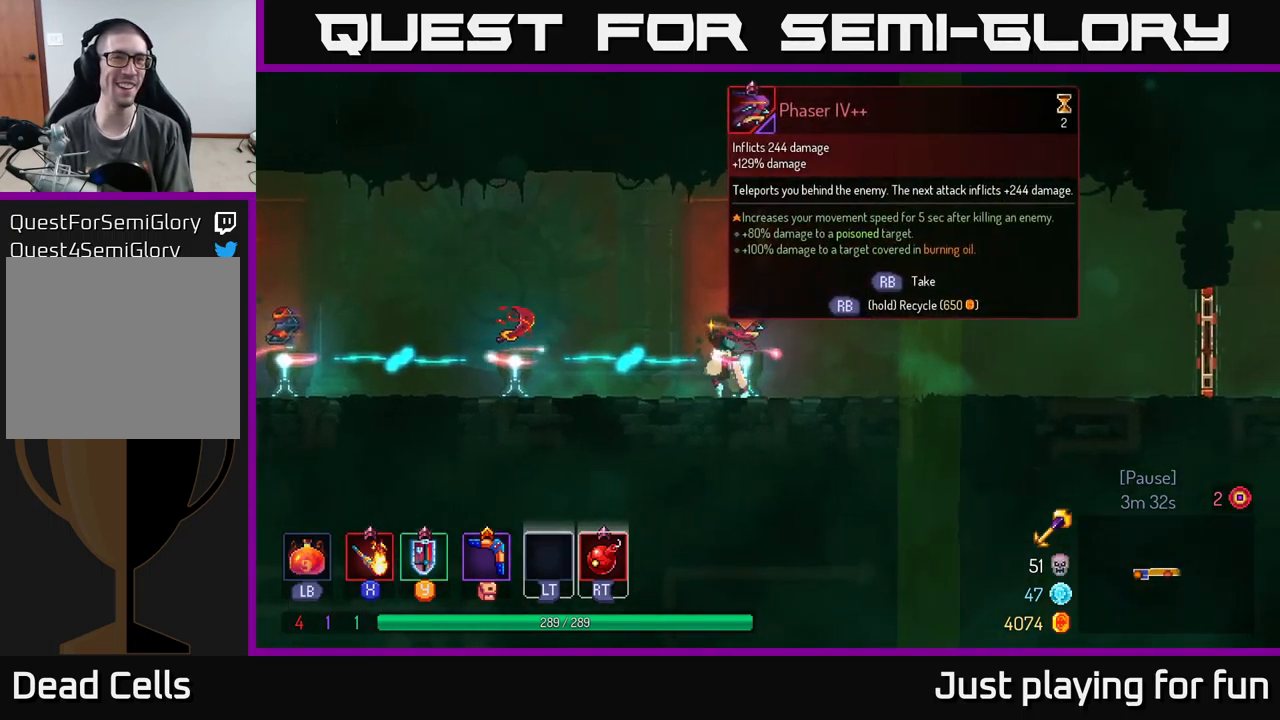
{"buttons": [], "left_stick": "left", "right_stick": "center", "events": []}
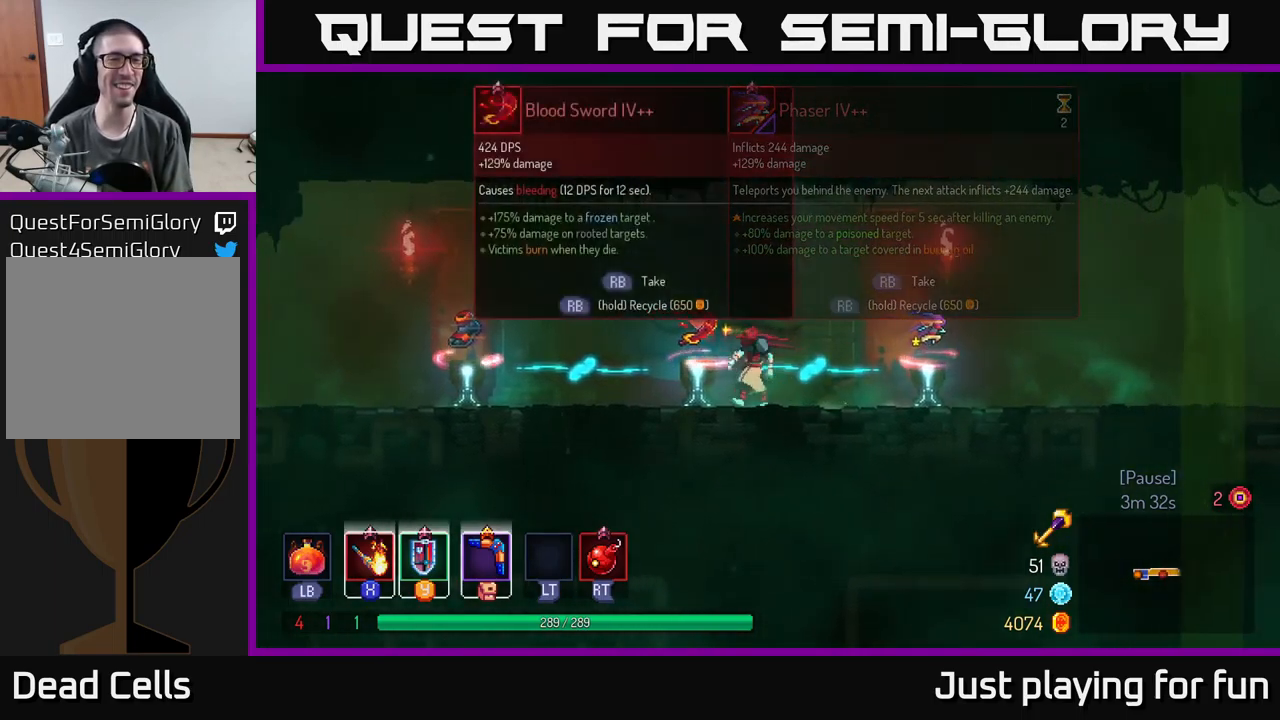
{"buttons": [], "left_stick": "center", "right_stick": "center", "events": [[66, "left_stick", "center"]]}
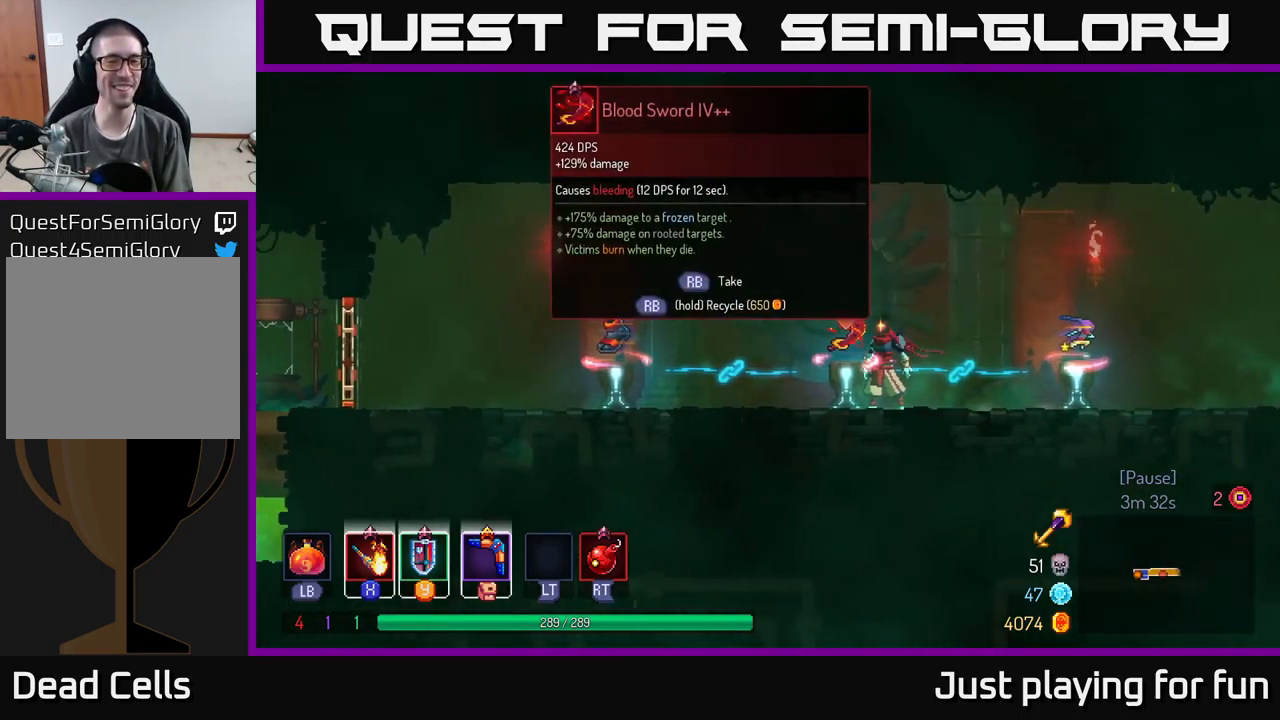
{"buttons": [], "left_stick": "right", "right_stick": "center", "events": [[100, "left_stick", "right"]]}
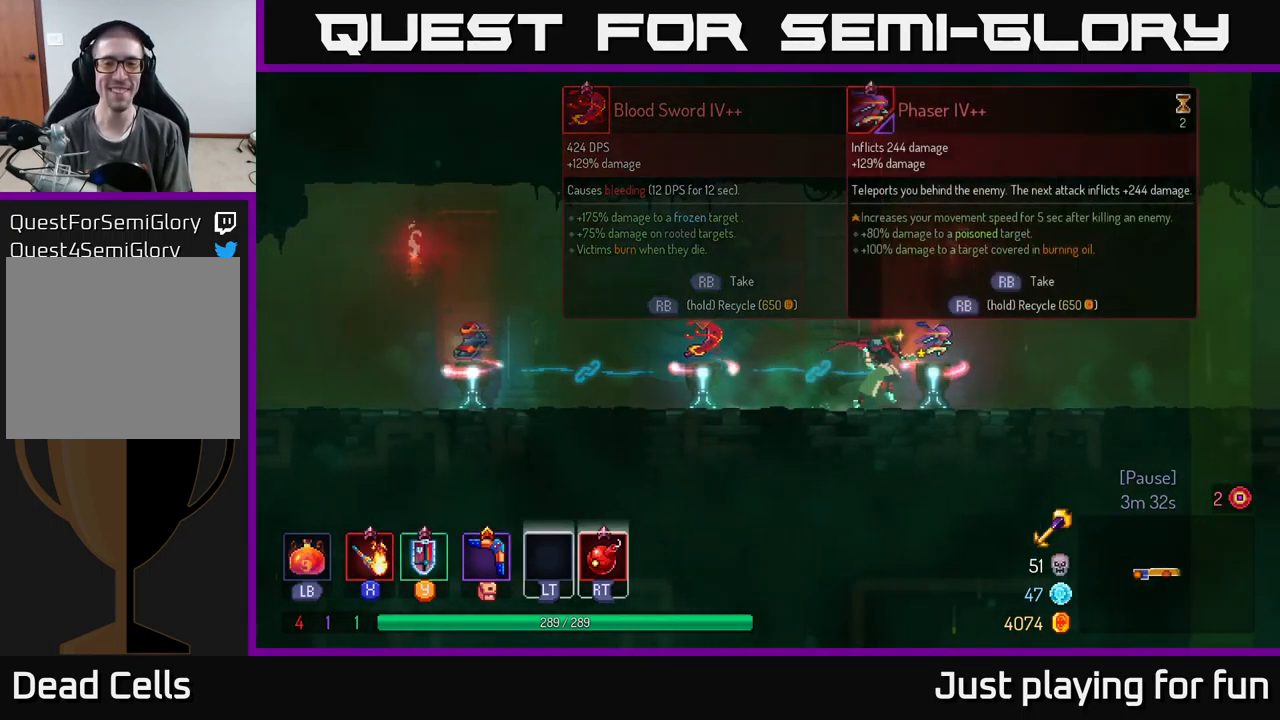
{"buttons": [], "left_stick": "center", "right_stick": "center", "events": [[116, "left_stick", "center"]]}
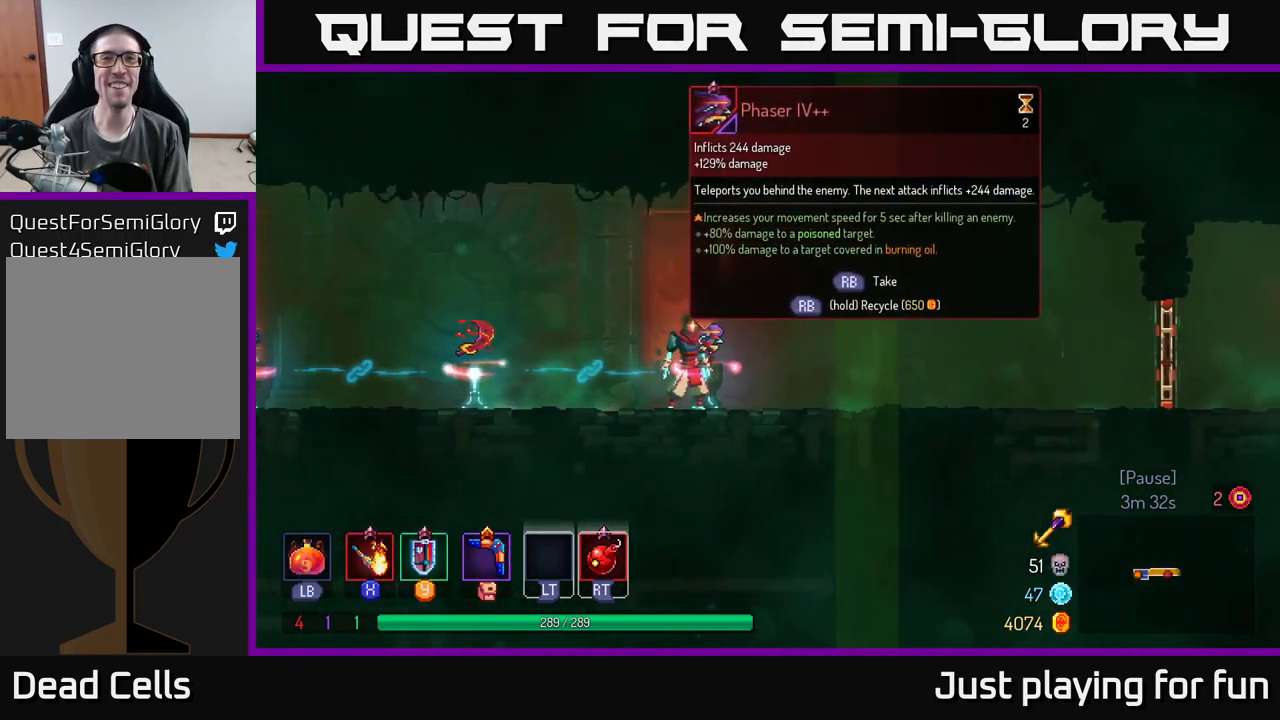
{"buttons": [], "left_stick": "center", "right_stick": "center", "events": []}
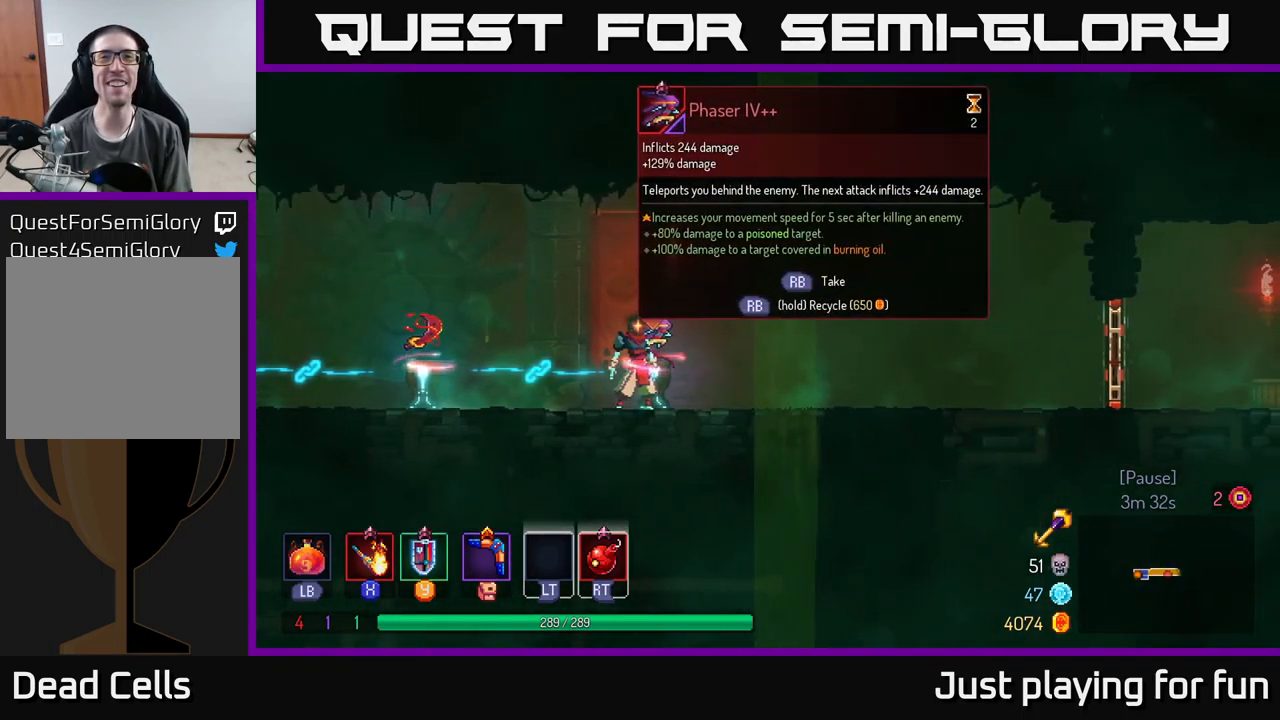
{"buttons": [], "left_stick": "center", "right_stick": "center", "events": [[216, "START", "down"], [416, "START", "up"]]}